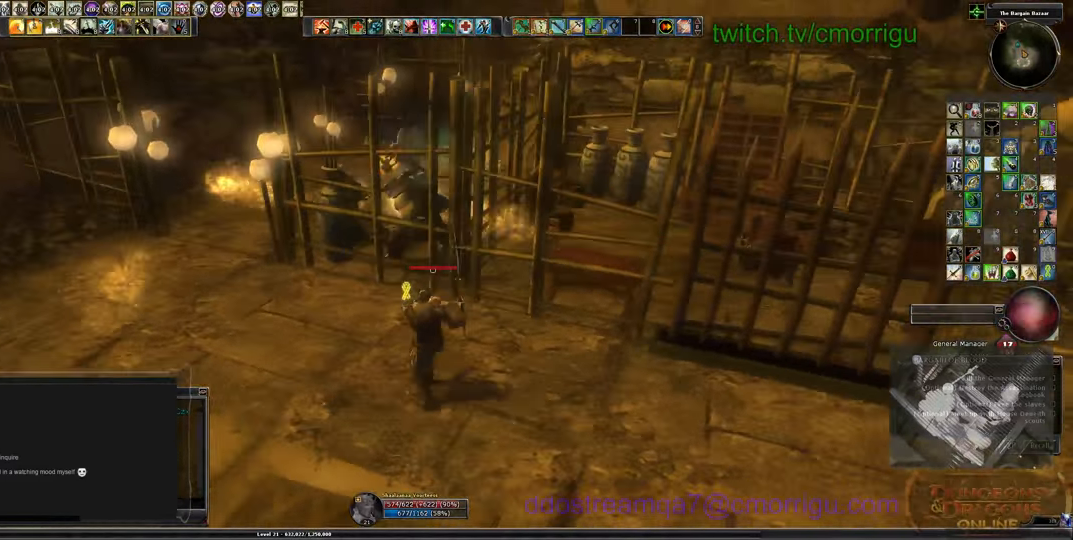
Gameplay with keyboard; each line is a JSON object with the keys held at the frame after it. "events" lists presses ("down") and releases ("up") of ".", "/", "0", "1", "2", "3", "4", "5", "6", "7", "8", "9", "a", "b", "backslash", "backspace", "c", "caps_lock", "comma", "ctrl_l", "ctrl_r", "d", "e", "equals", "escape", "f", "f1", "f10", "f11", "f12", "f2", "f3", "f4", "f5", "f6", "f7", "f8", "f9", "g", "h", "i", "j", "k", "l", "lbracket", "m", "minus", "n", "o", "p", "q", "quote", "r", "rbracket", "return", "s", "semicolon", "shift_l", "shift_r", "space", "t", "tab", "tilde", "u", "v", "w", "x", "y" and "z" between this image and that frame as [ms after this image, input, new state], when the widget could be followed in between. No other keys are recorded. Mouse input is not recorded.
{"keys": ["w"], "events": [[400, "w", "down"]]}
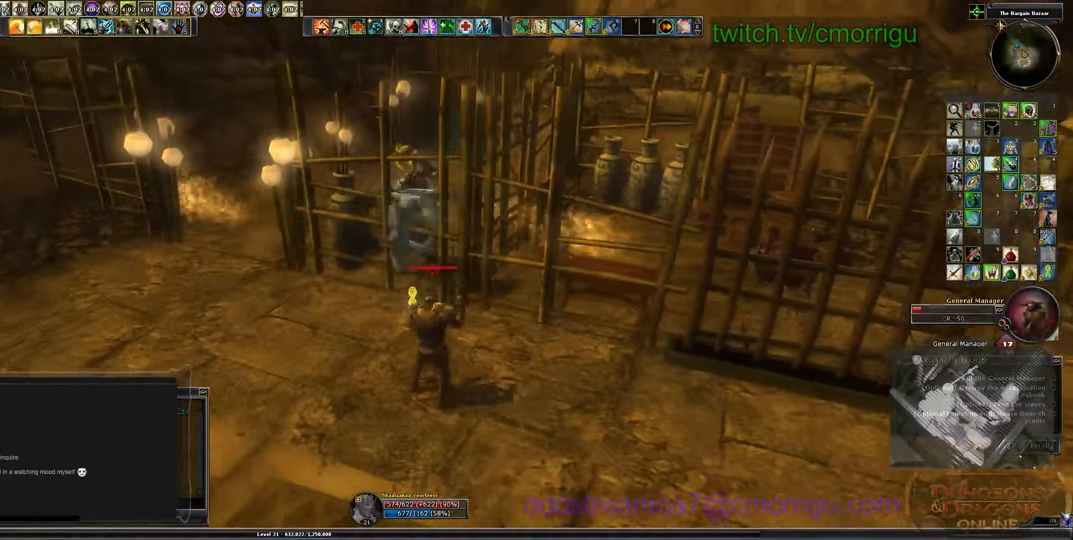
{"keys": ["s"], "events": [[33, "w", "up"], [466, "s", "down"]]}
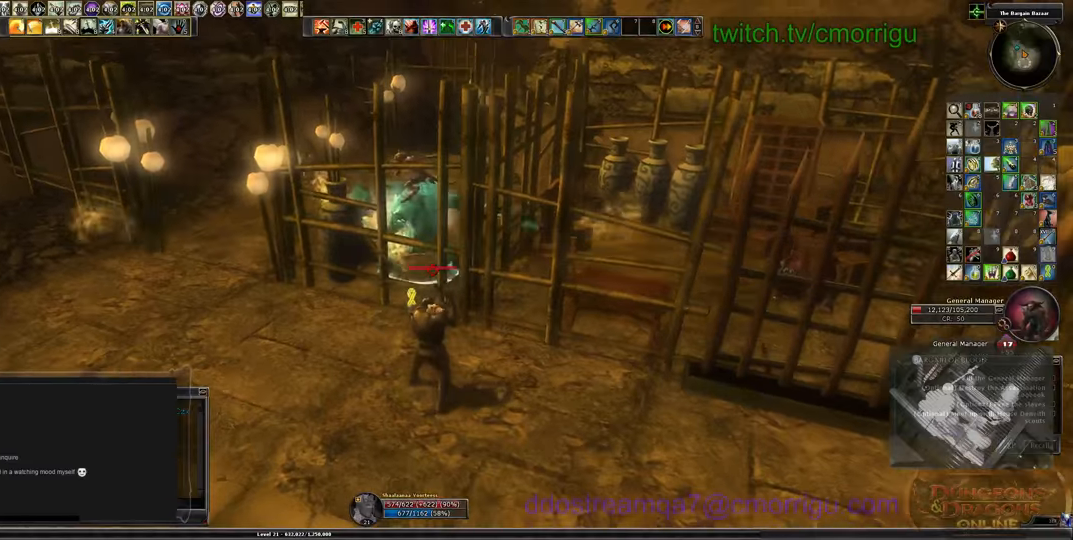
{"keys": [], "events": [[100, "d", "down"], [200, "s", "up"], [266, "d", "up"]]}
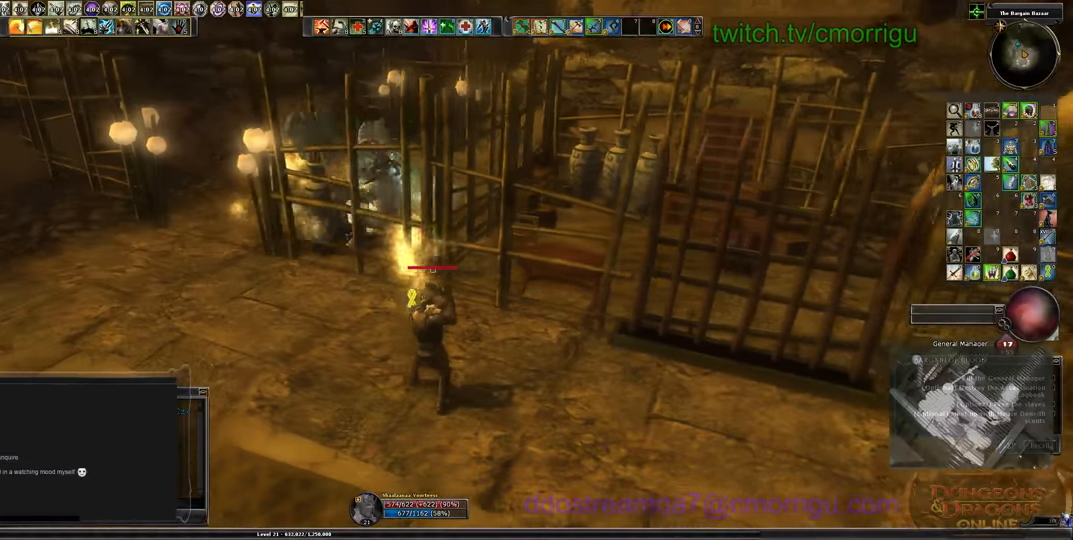
{"keys": [], "events": [[66, "w", "down"], [200, "w", "up"]]}
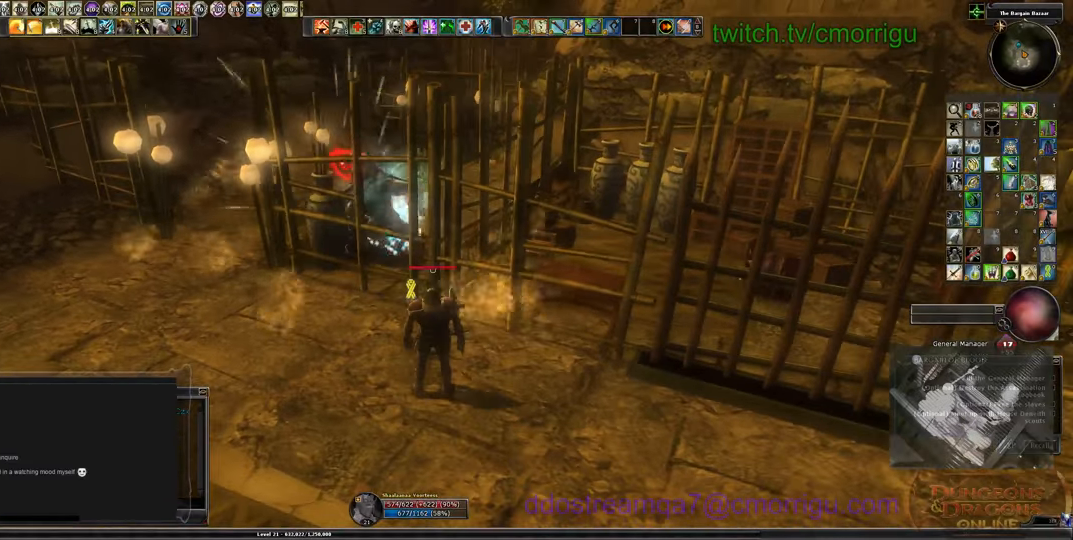
{"keys": ["a"], "events": [[200, "a", "down"]]}
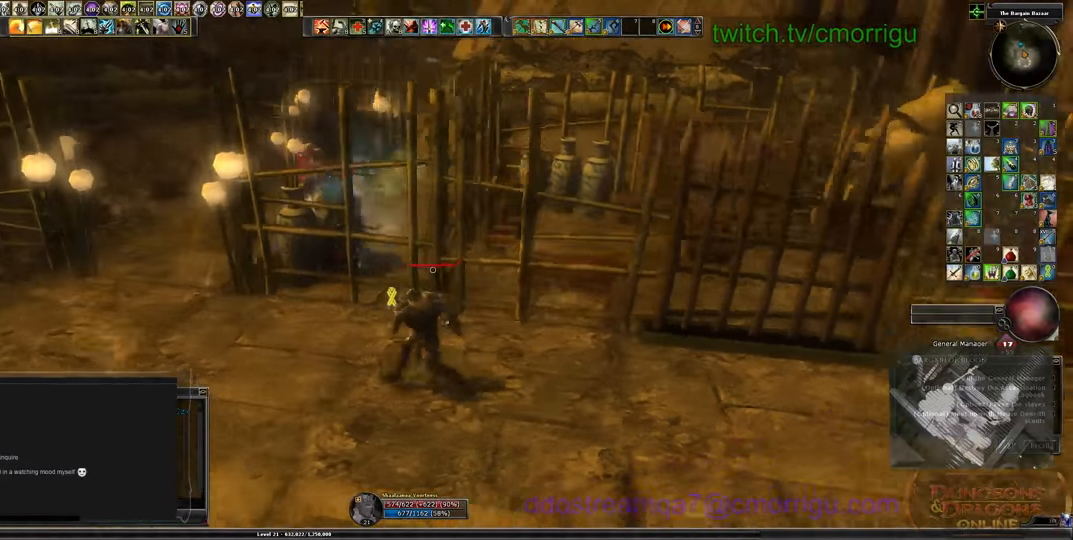
{"keys": ["a", "w"], "events": [[366, "w", "down"]]}
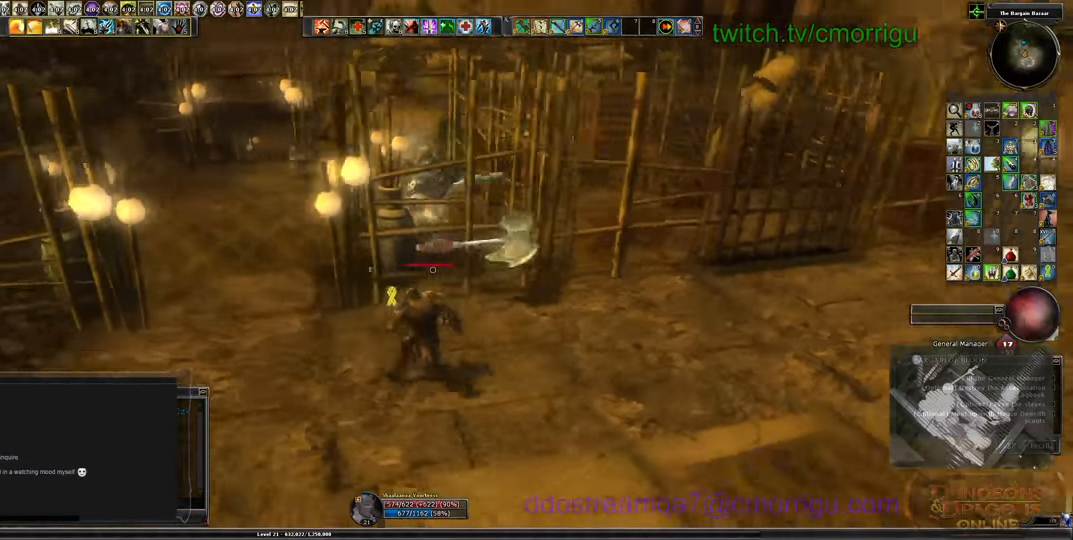
{"keys": [], "events": [[200, "w", "up"], [233, "a", "up"]]}
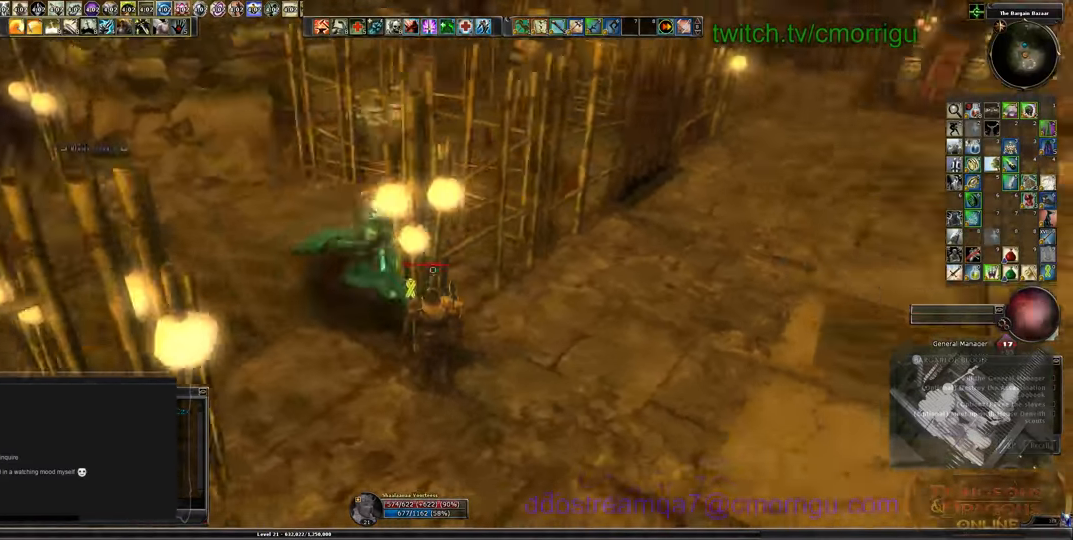
{"keys": ["a", "w"], "events": [[133, "a", "down"], [200, "w", "down"]]}
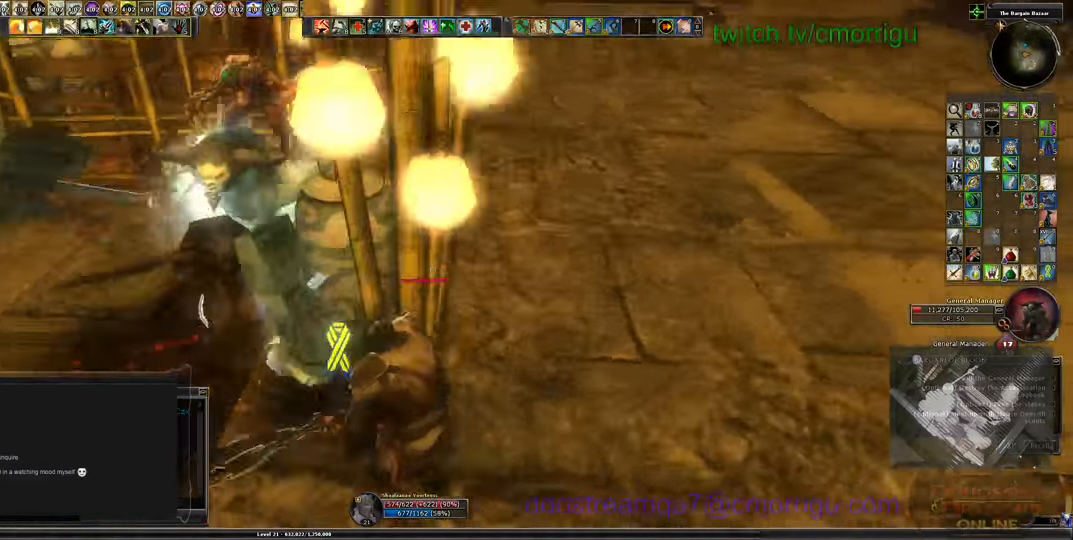
{"keys": [], "events": [[133, "1", "down"], [266, "a", "up"], [266, "w", "up"], [366, "1", "up"]]}
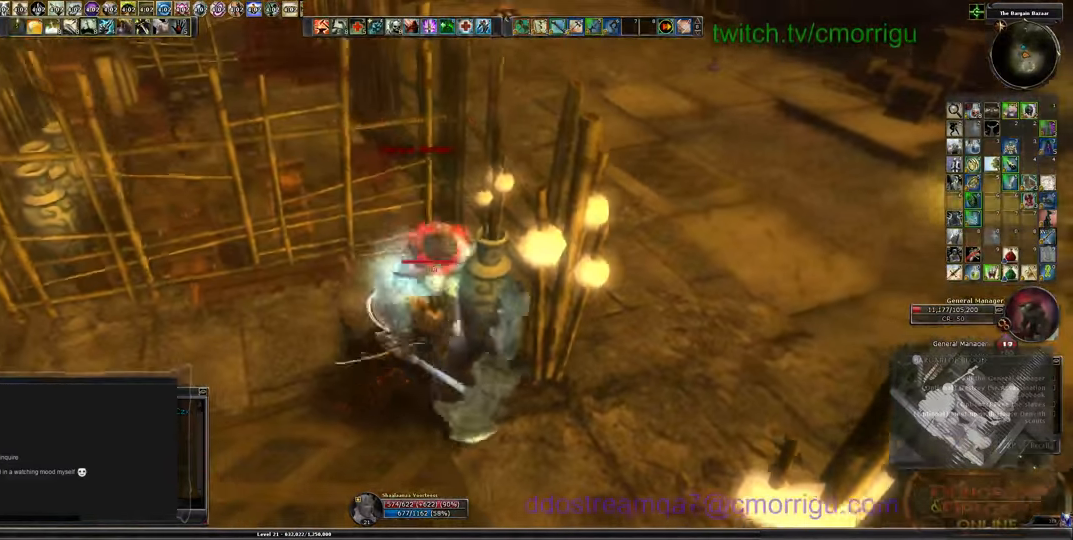
{"keys": ["a"], "events": [[200, "2", "down"], [400, "2", "up"], [500, "a", "down"]]}
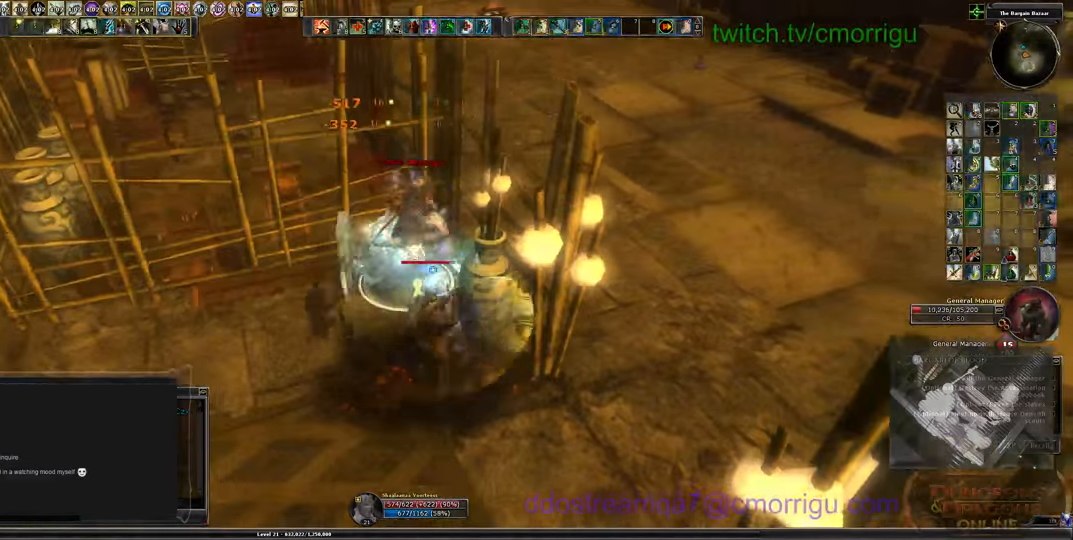
{"keys": ["a"], "events": []}
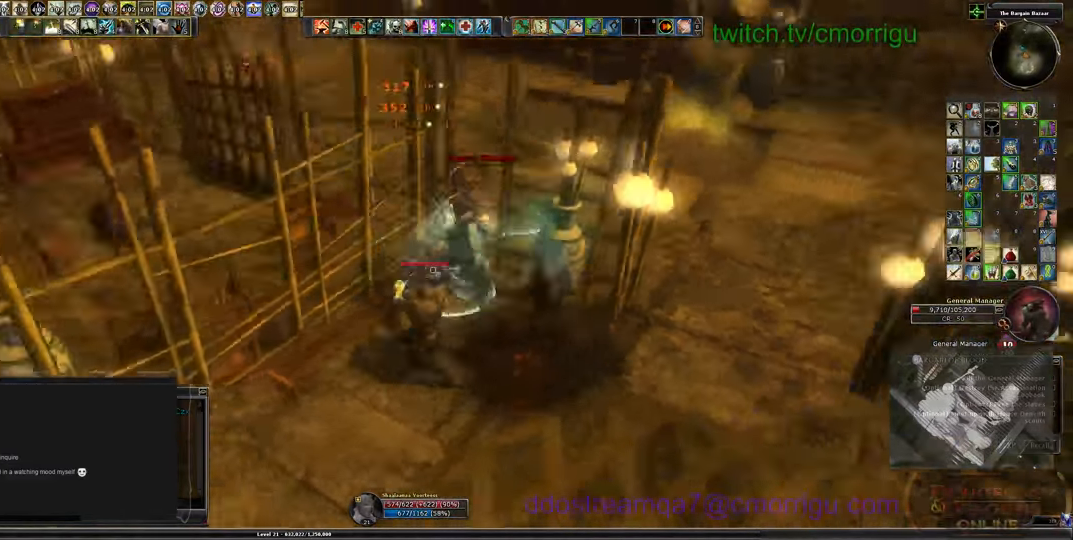
{"keys": [], "events": [[66, "a", "up"]]}
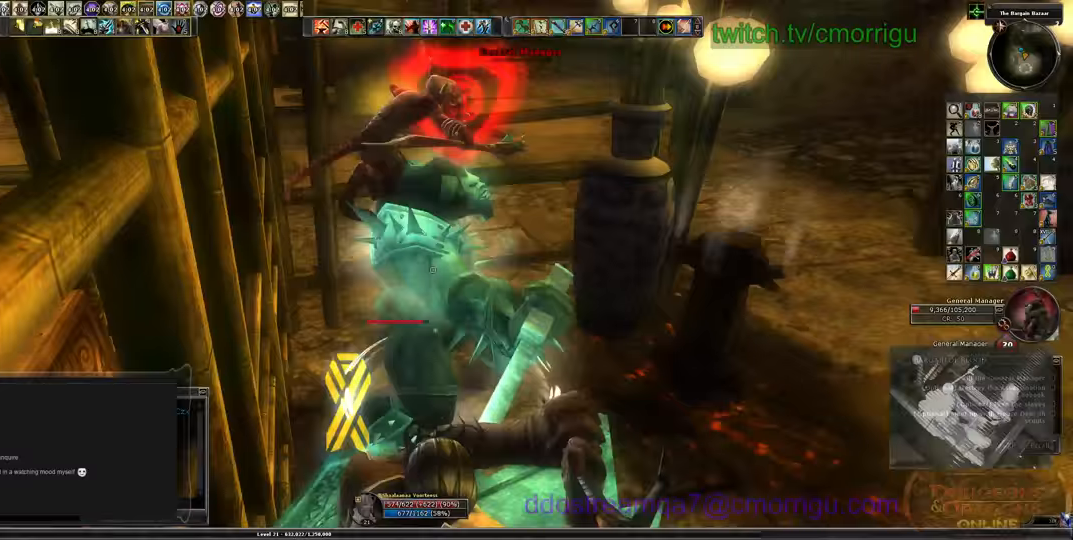
{"keys": [], "events": []}
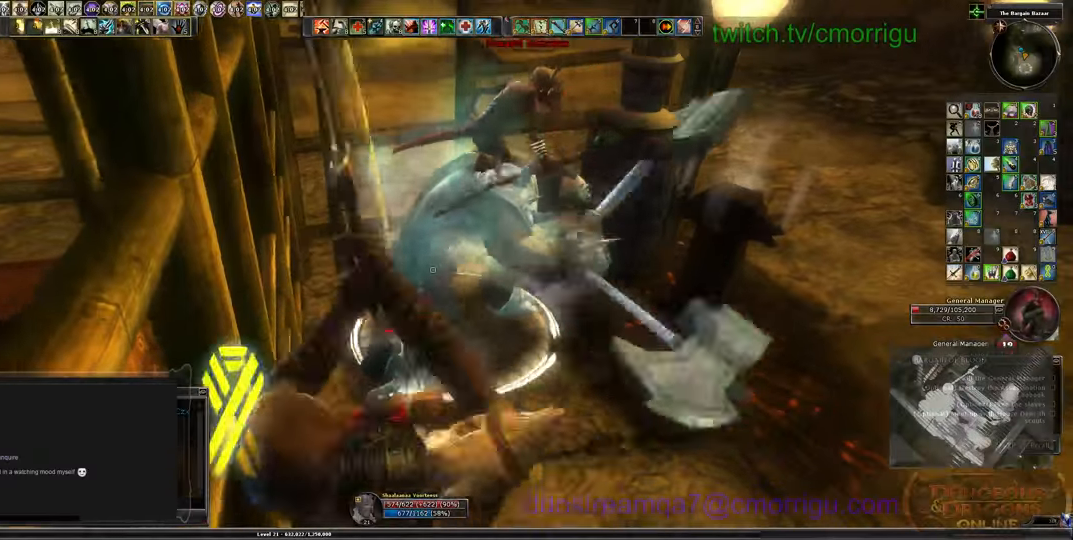
{"keys": ["w"], "events": [[267, "3", "down"], [433, "w", "down"], [467, "3", "up"]]}
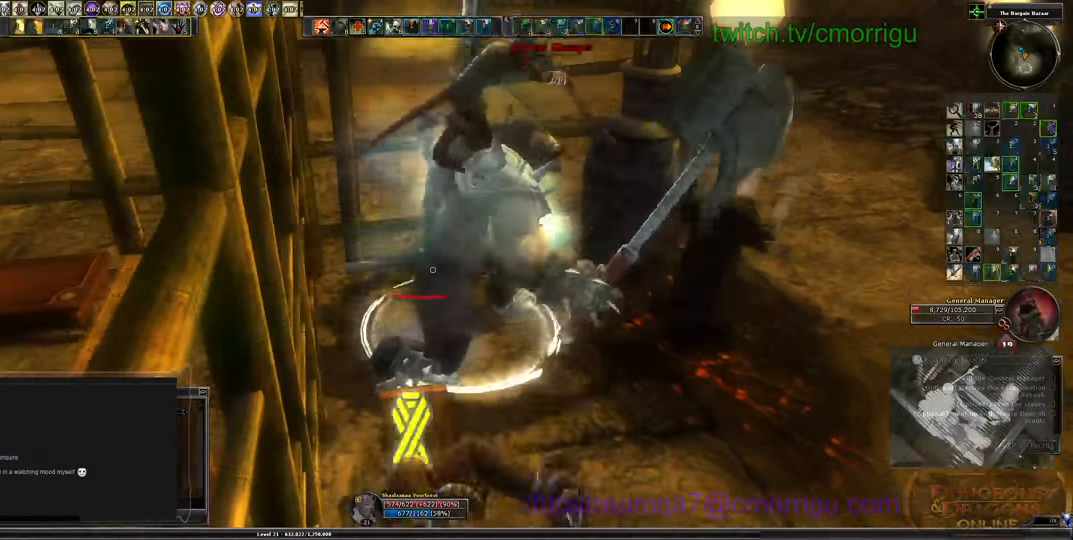
{"keys": [], "events": [[33, "w", "up"]]}
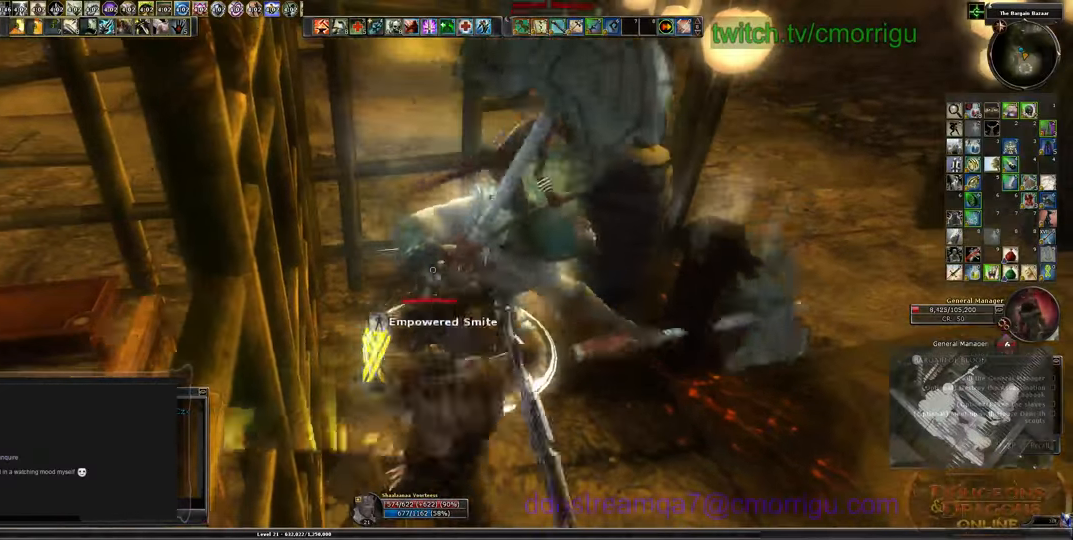
{"keys": [], "events": []}
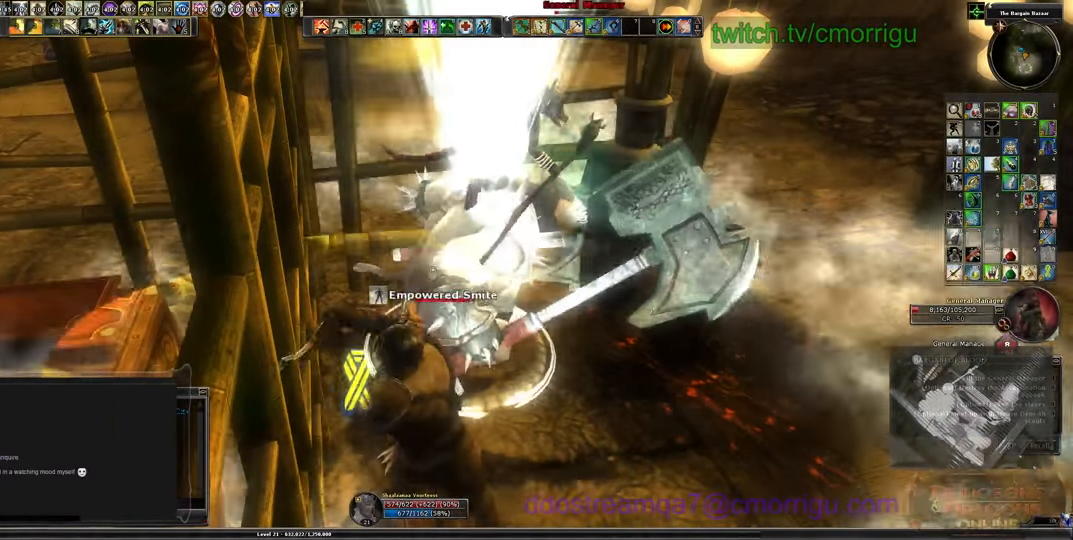
{"keys": [], "events": []}
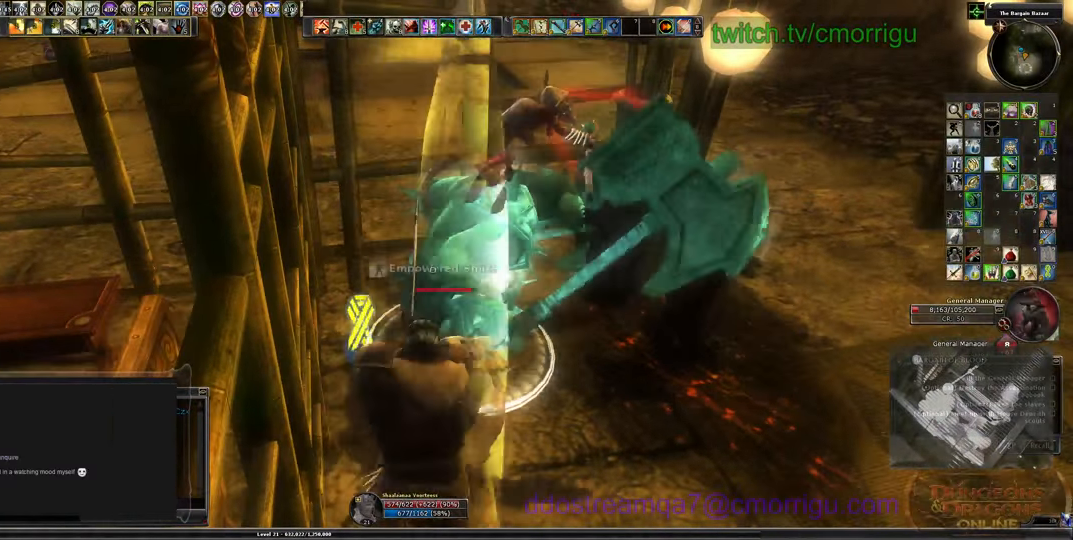
{"keys": [], "events": []}
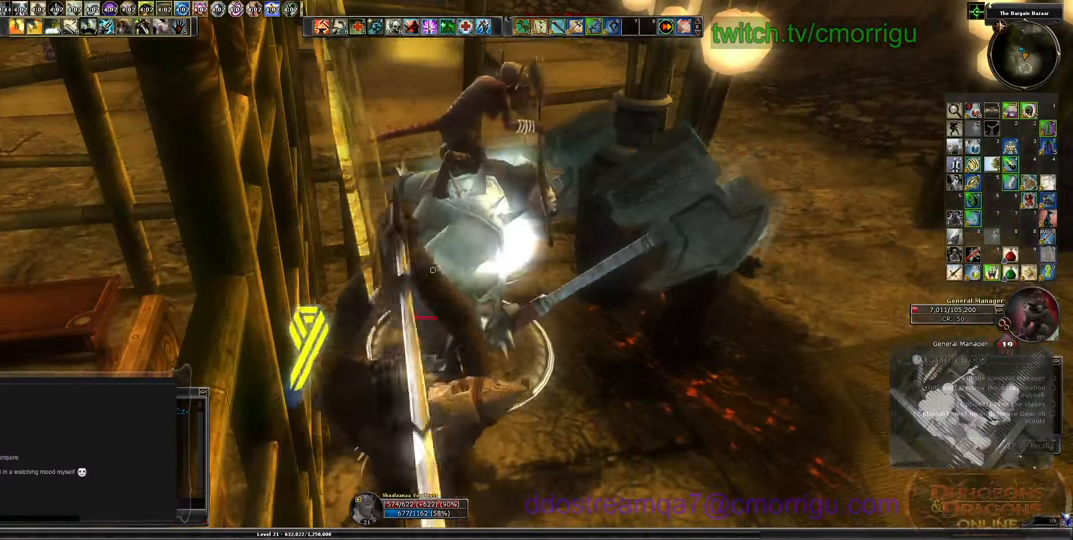
{"keys": [], "events": [[267, "1", "down"], [467, "1", "up"]]}
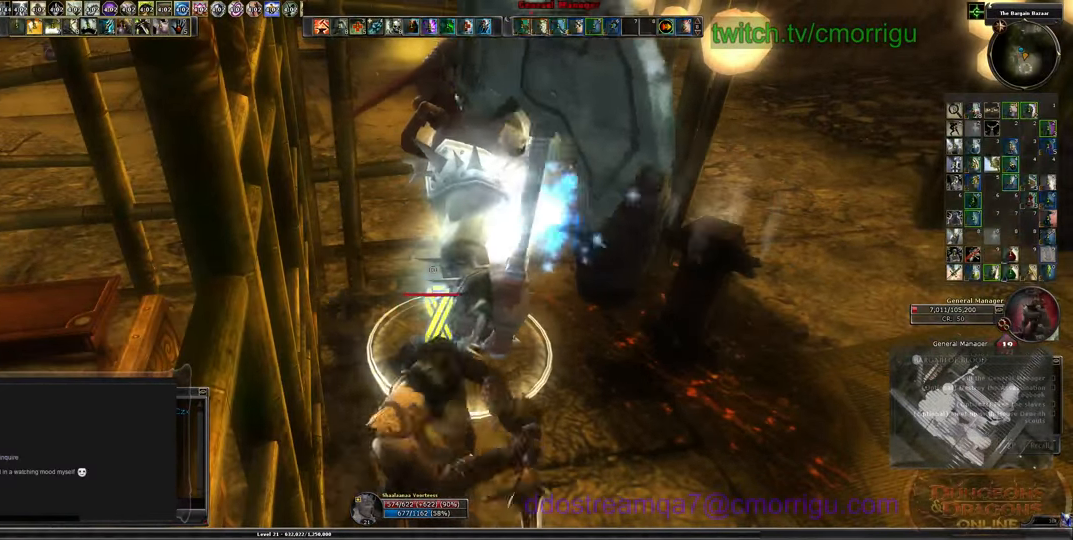
{"keys": [], "events": []}
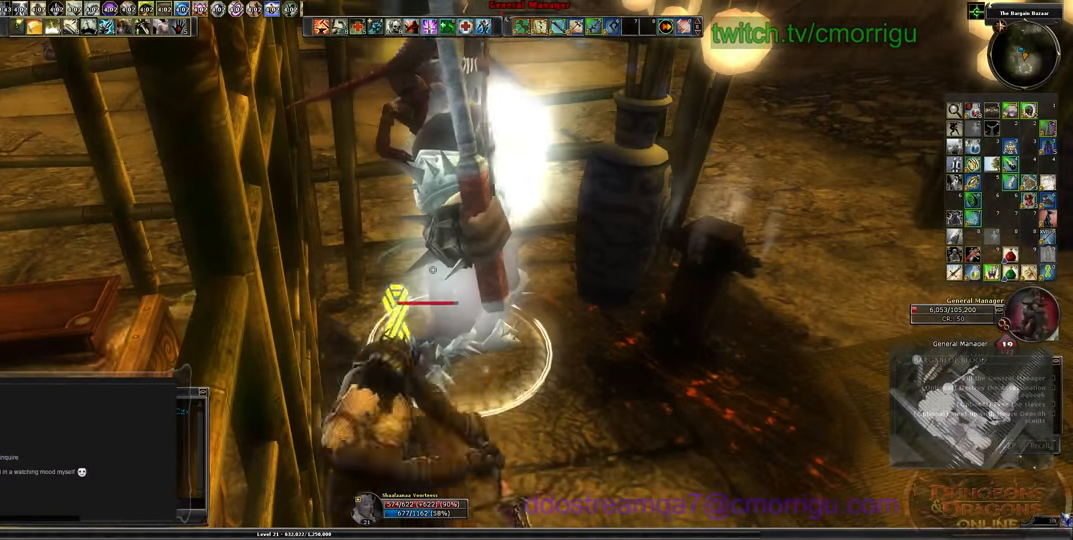
{"keys": [], "events": [[267, "2", "down"], [433, "2", "up"]]}
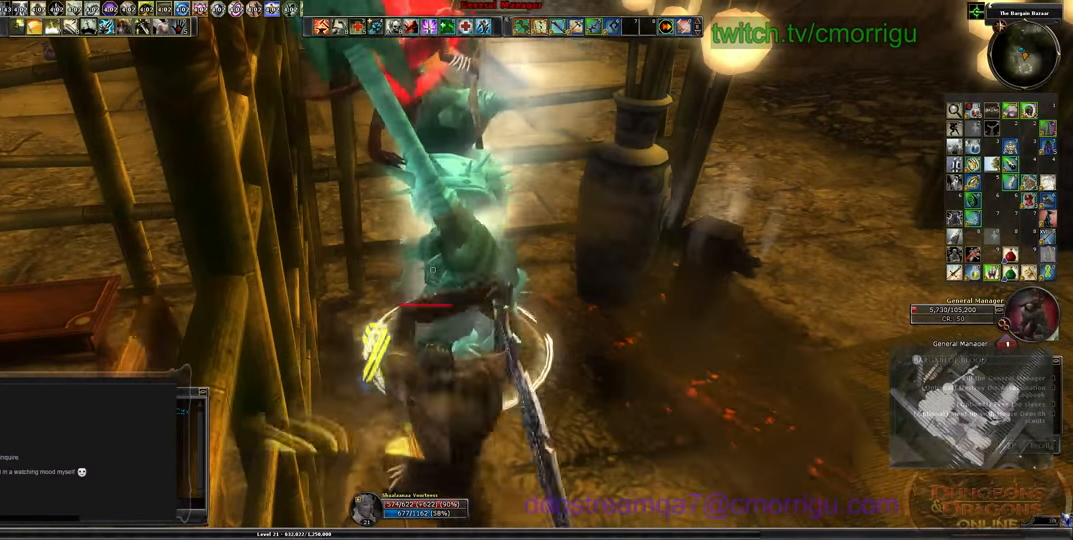
{"keys": [], "events": []}
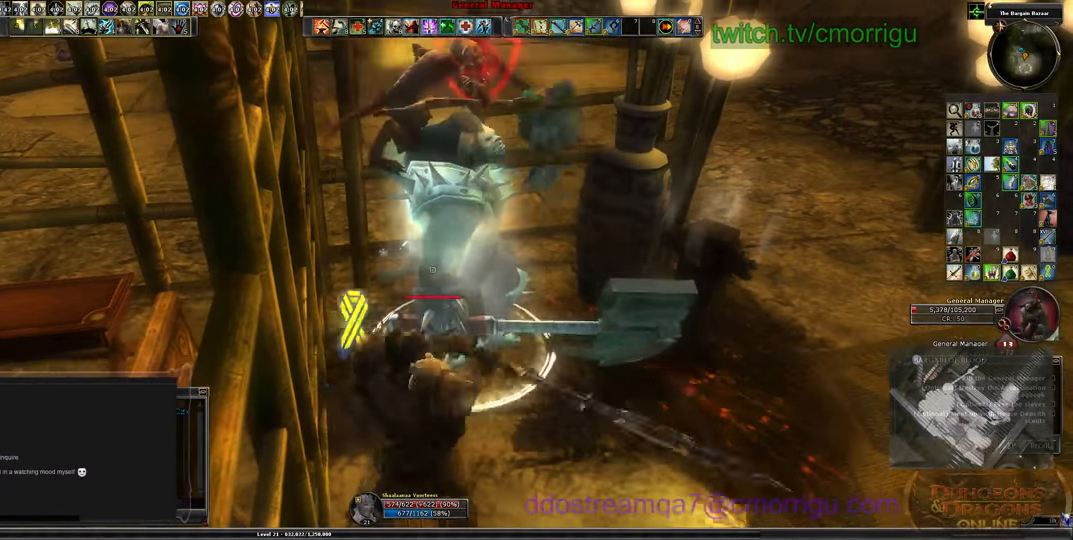
{"keys": [], "events": []}
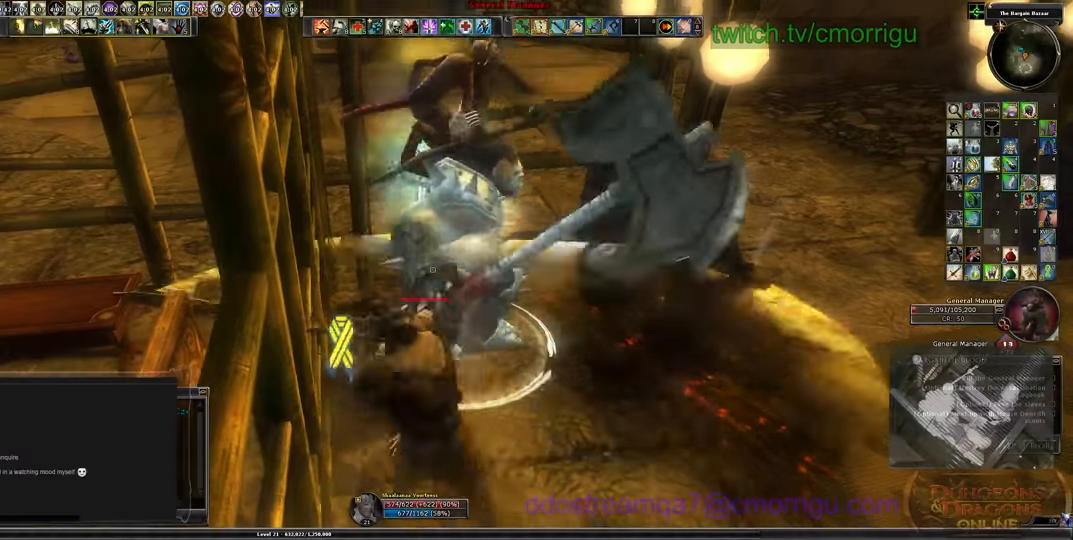
{"keys": [], "events": []}
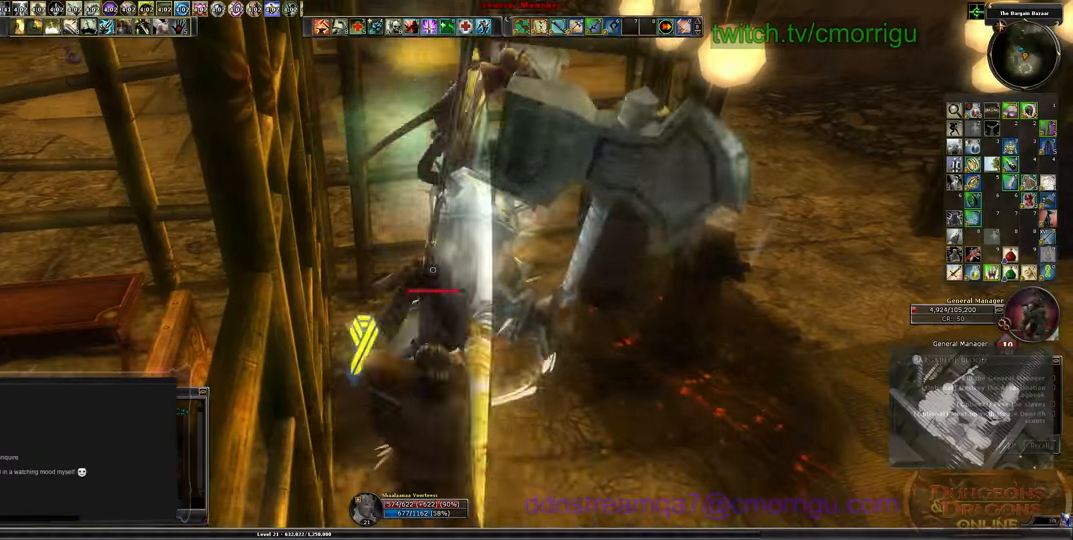
{"keys": [], "events": []}
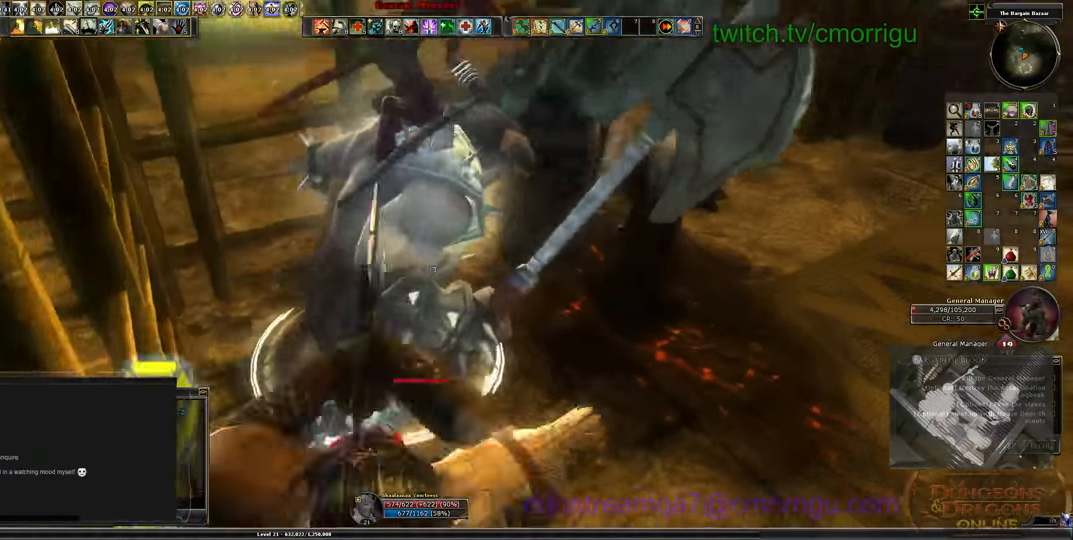
{"keys": [], "events": []}
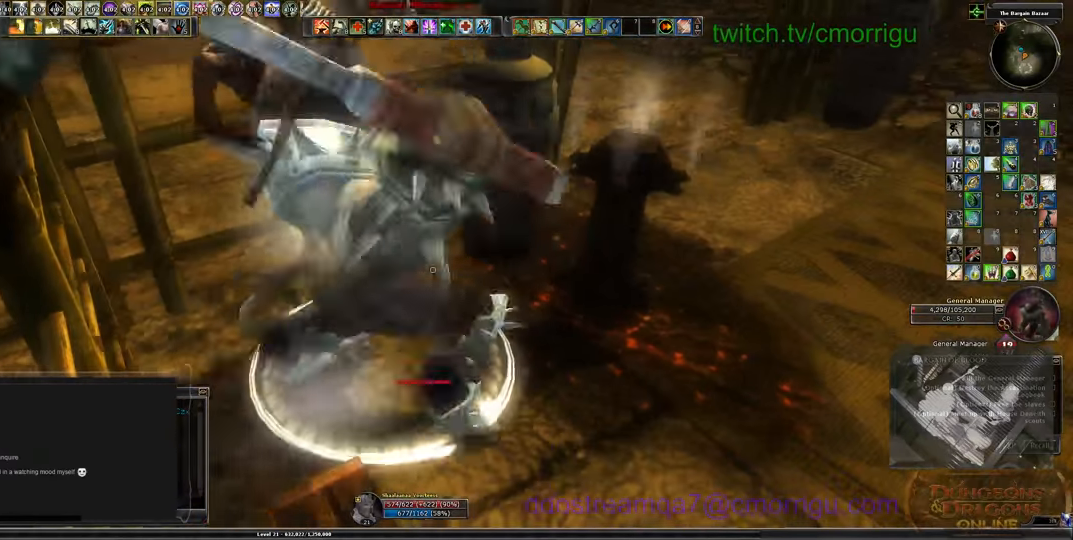
{"keys": [], "events": []}
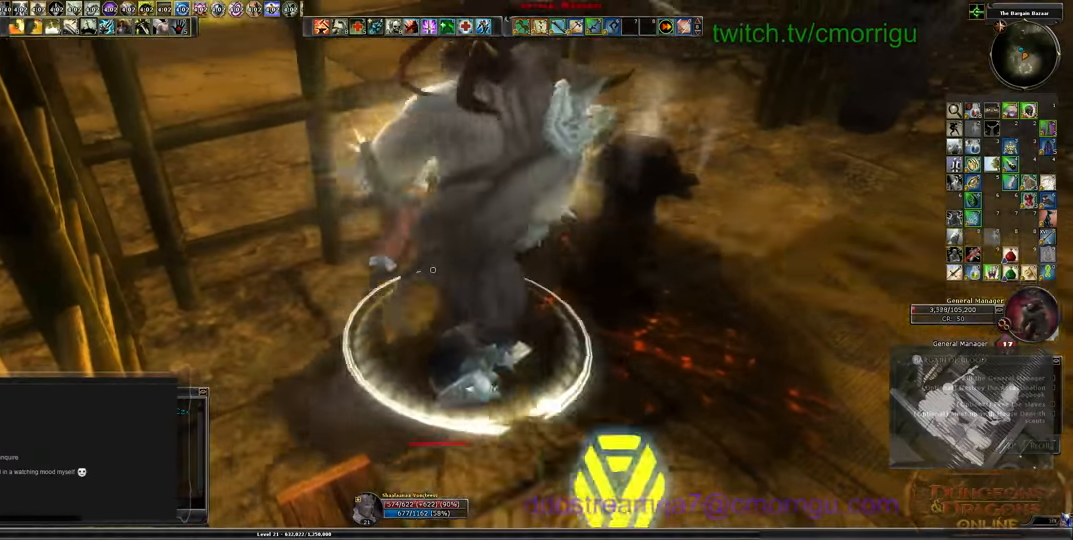
{"keys": [], "events": []}
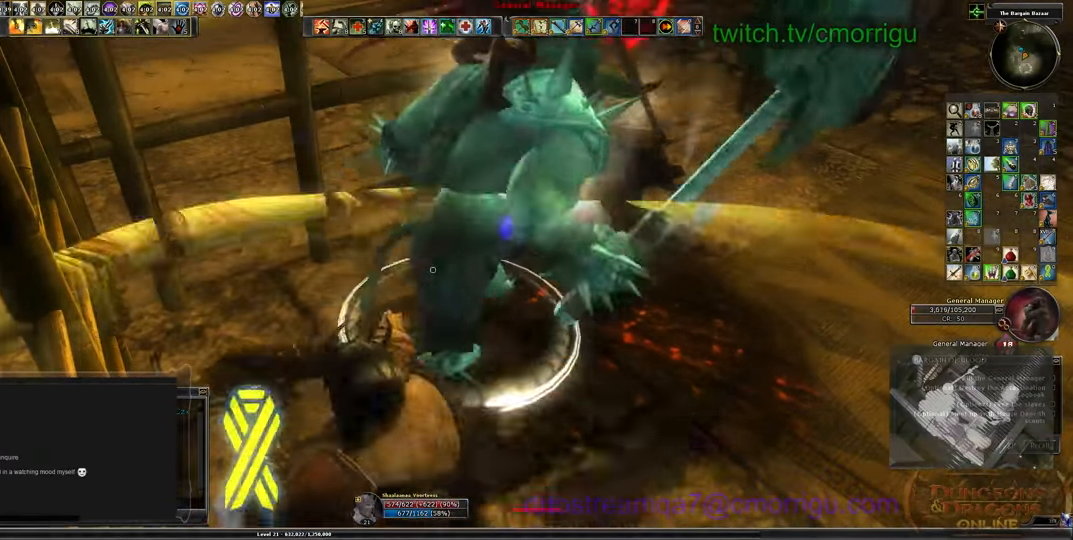
{"keys": ["w"], "events": [[433, "w", "down"]]}
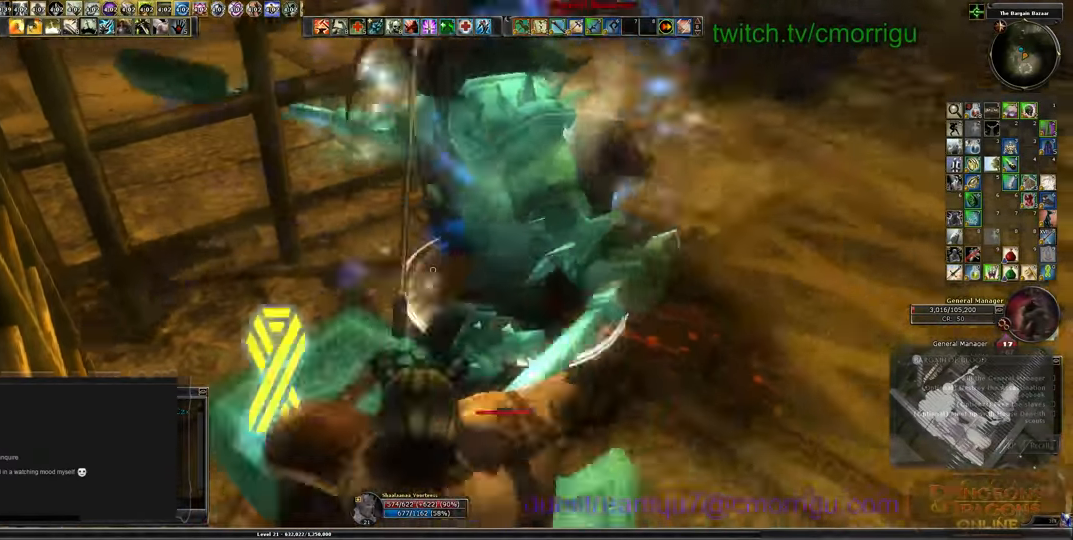
{"keys": [], "events": [[100, "1", "down"], [100, "w", "up"], [333, "1", "up"]]}
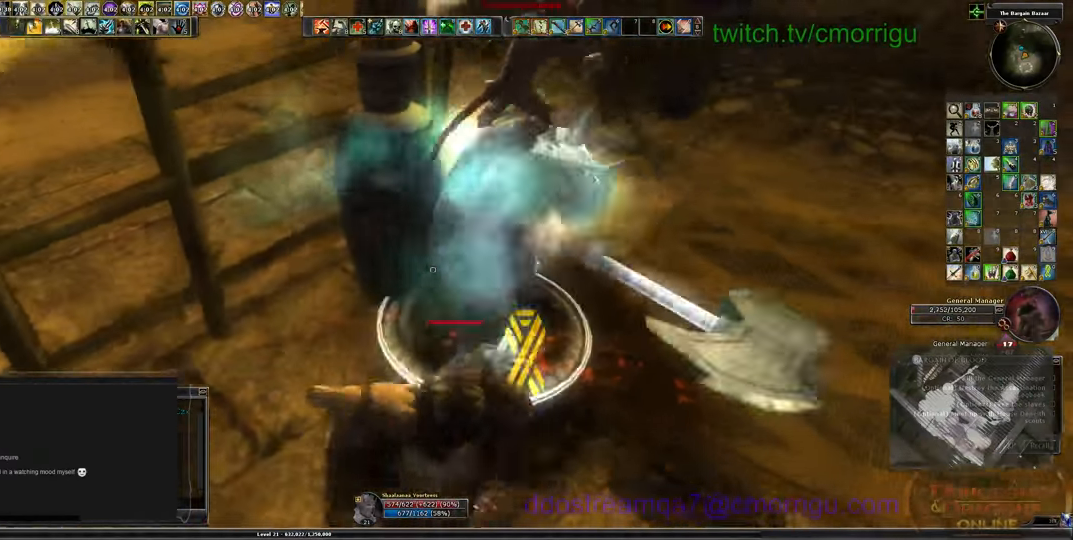
{"keys": [], "events": [[333, "2", "down"], [500, "2", "up"]]}